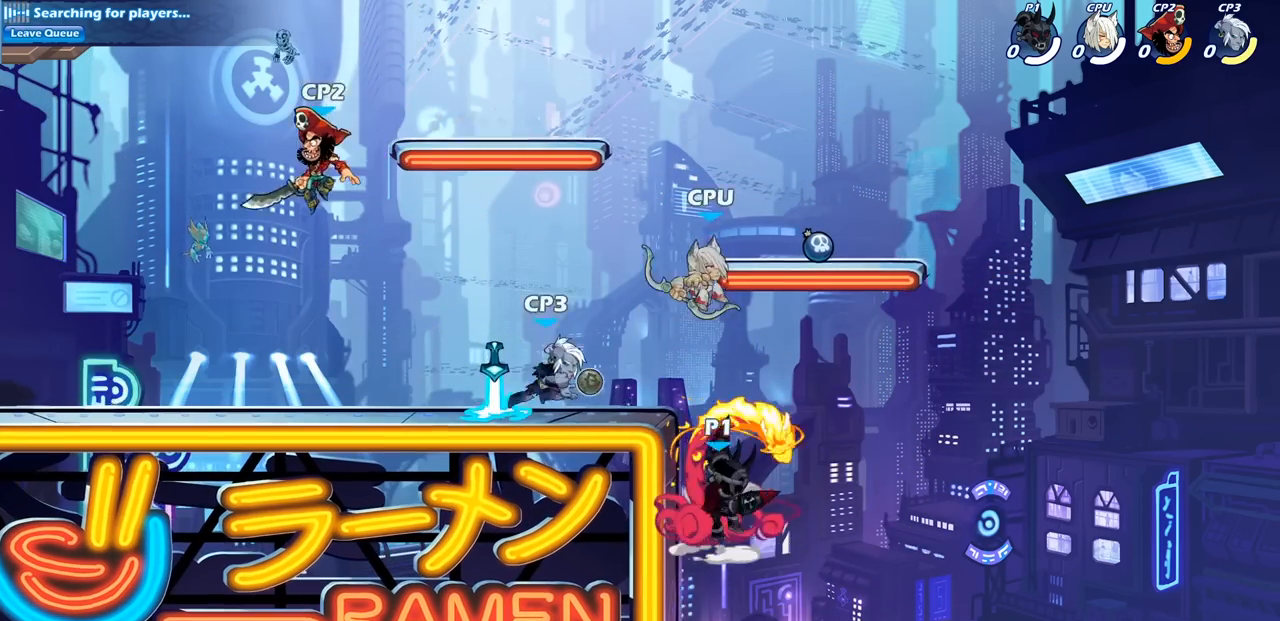
Gameplay with a controller (PlayStation layout); each line is a JSON object with the inputs held at the frame after it. "events" lists button and stick changes between this image and that frame as [ms after this image, input, new state], when the widget could be followed in between.
{"buttons": [], "left_stick": "center", "right_stick": "center", "events": []}
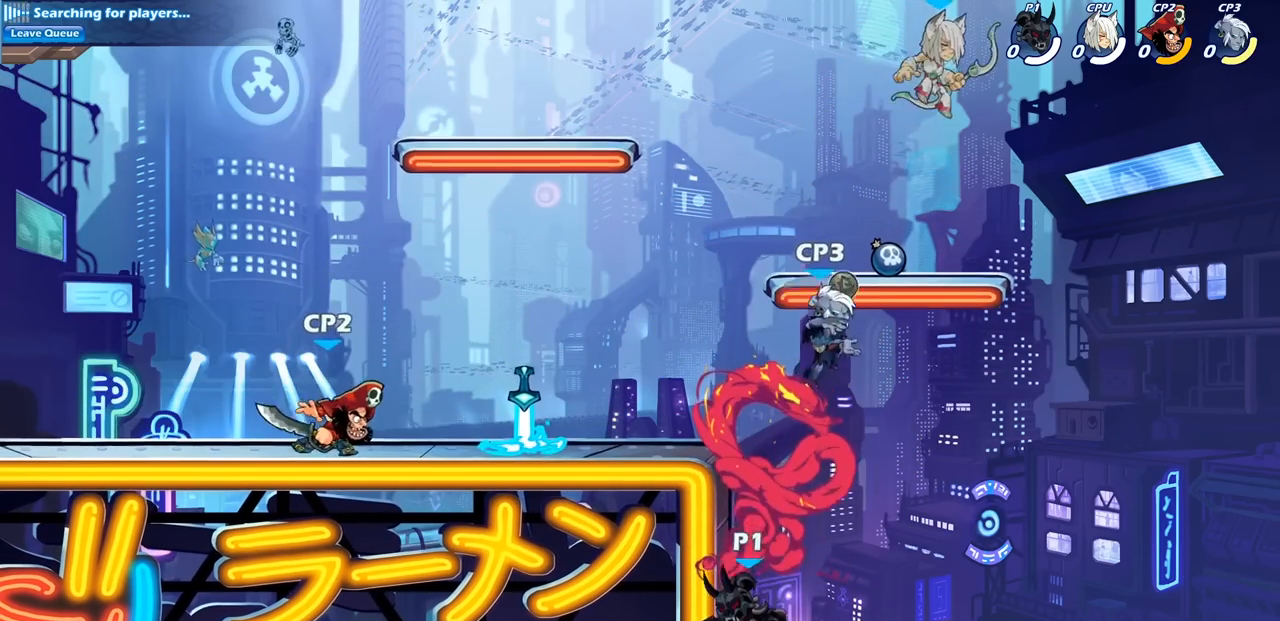
{"buttons": [], "left_stick": "center", "right_stick": "center", "events": [[17, "left_stick", "right"], [33, "CROSS", "down"], [117, "left_stick", "up"], [167, "left_stick", "up-left"], [183, "CROSS", "up"], [250, "CIRCLE", "down"], [317, "left_stick", "center"], [383, "CIRCLE", "up"]]}
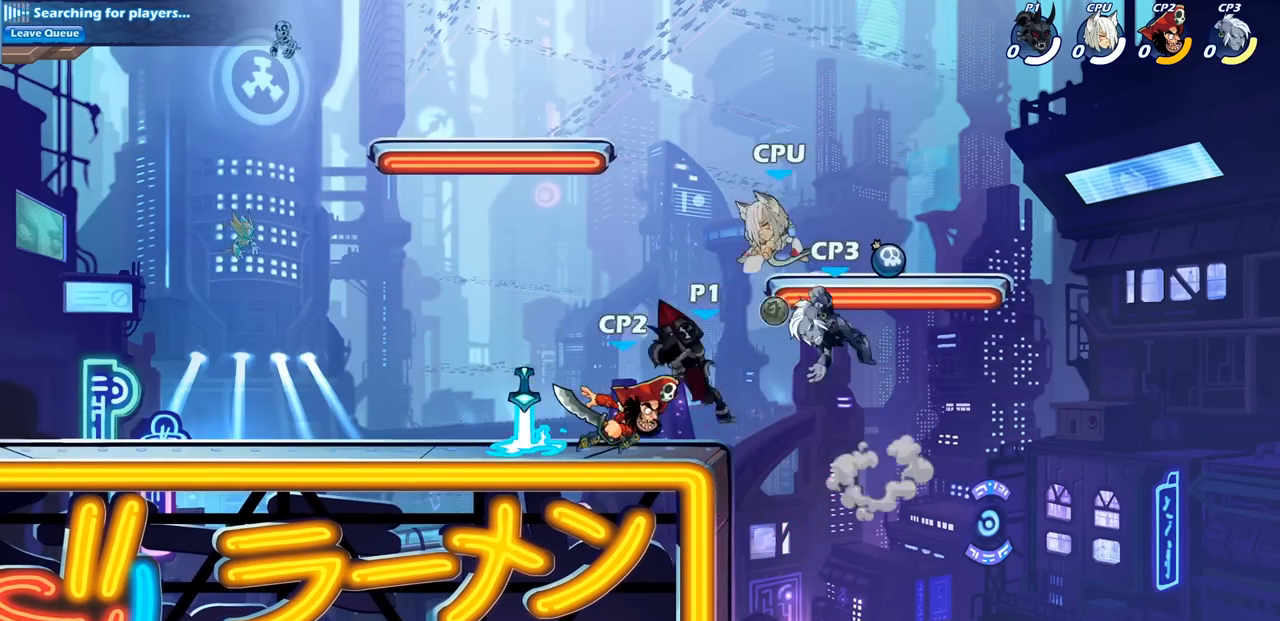
{"buttons": ["SQUARE"], "left_stick": "right", "right_stick": "center", "events": [[300, "left_stick", "right"], [450, "SQUARE", "down"]]}
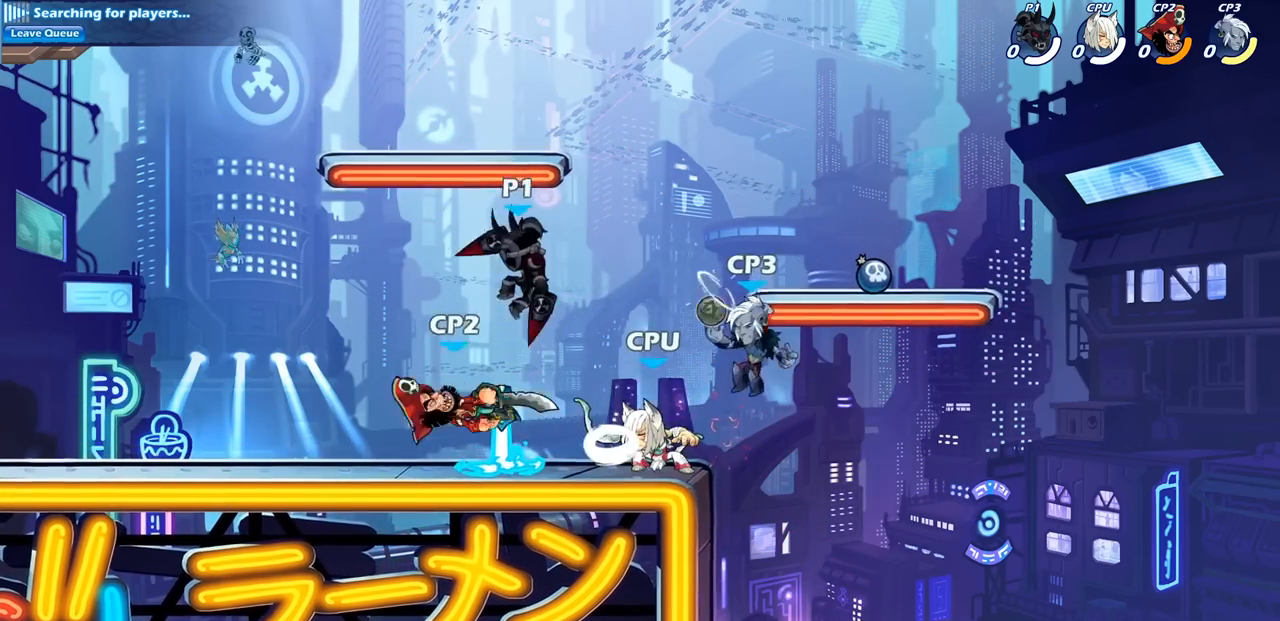
{"buttons": ["CROSS"], "left_stick": "center", "right_stick": "center", "events": [[50, "SQUARE", "up"], [100, "left_stick", "center"], [467, "CROSS", "down"]]}
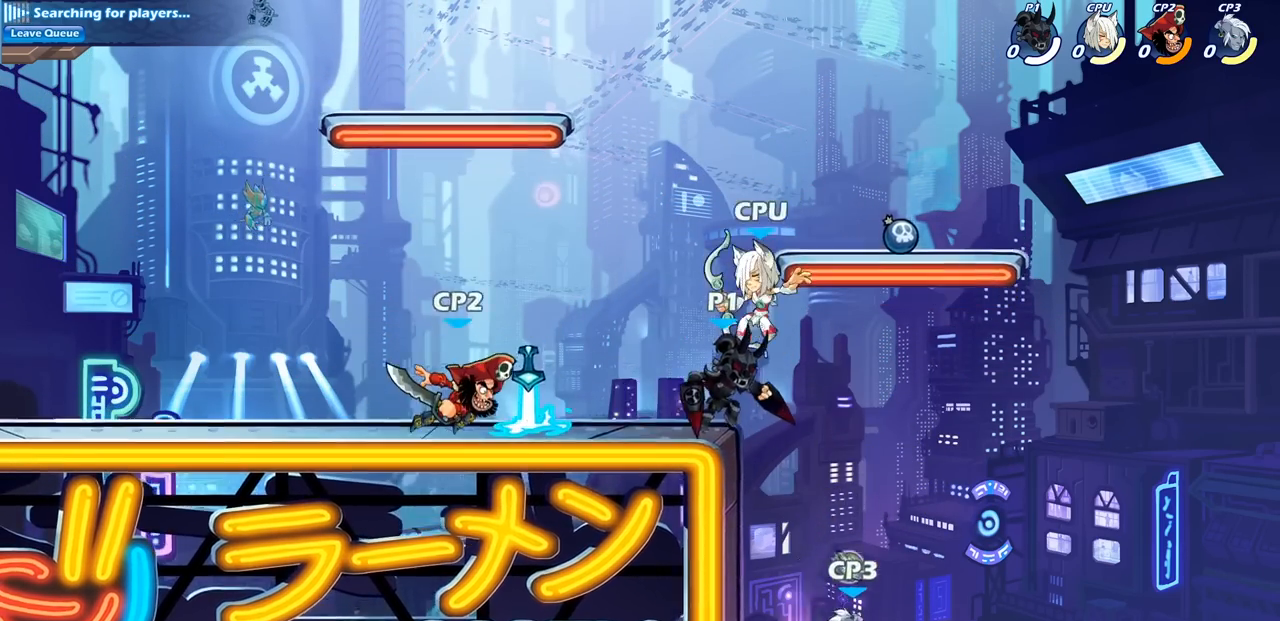
{"buttons": [], "left_stick": "center", "right_stick": "center", "events": [[83, "CROSS", "up"], [83, "left_stick", "down-left"], [117, "SQUARE", "down"], [167, "right_stick", "down-left"], [233, "SQUARE", "up"], [250, "right_stick", "center"], [333, "left_stick", "center"]]}
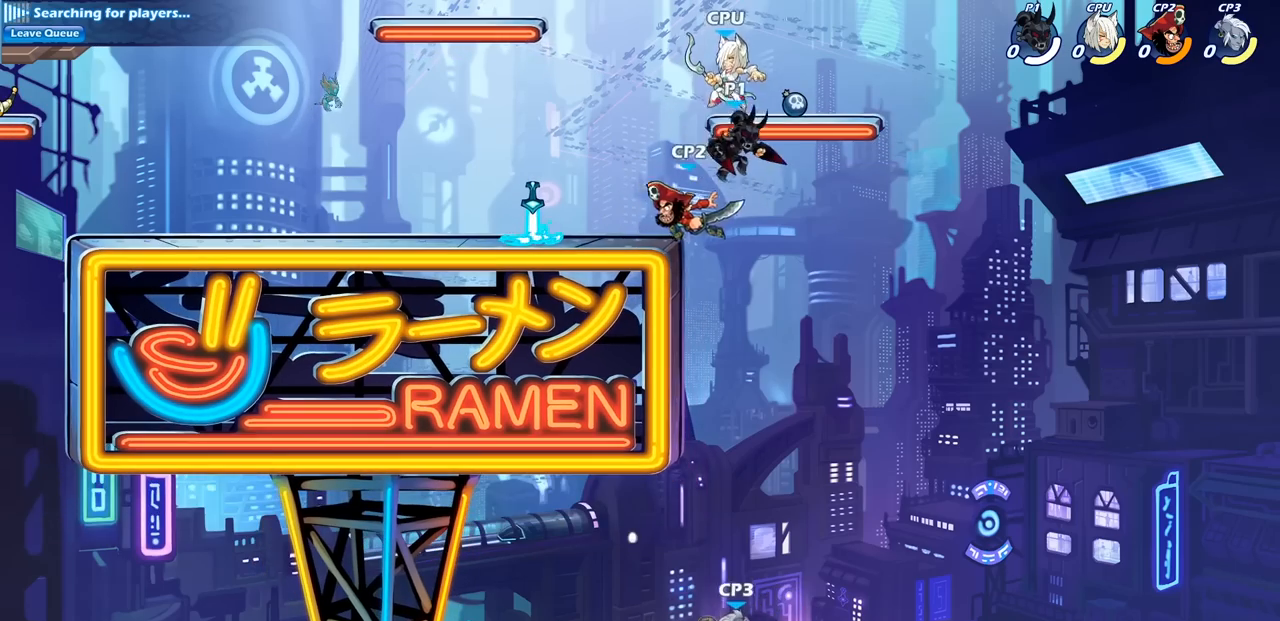
{"buttons": [], "left_stick": "center", "right_stick": "center", "events": [[117, "left_stick", "left"], [133, "CROSS", "down"], [200, "SQUARE", "down"], [233, "CROSS", "up"], [283, "SQUARE", "up"], [450, "left_stick", "center"]]}
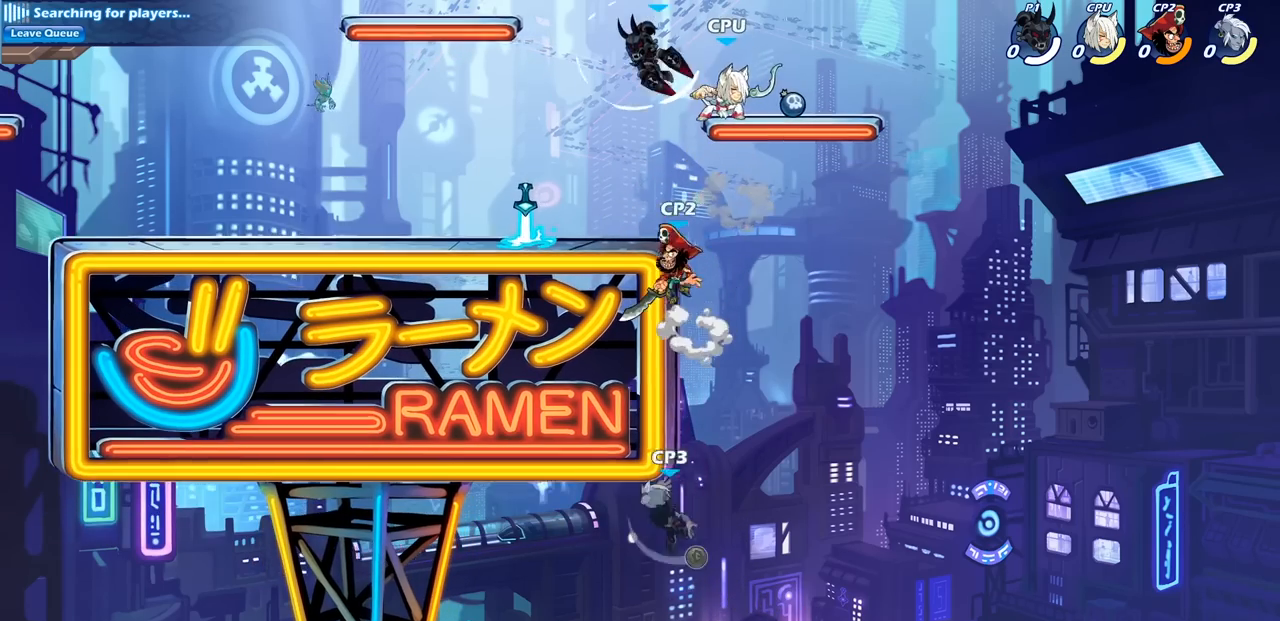
{"buttons": ["SQUARE", "R1", "R2"], "left_stick": "down", "right_stick": "center", "events": [[217, "left_stick", "right"], [317, "left_stick", "down-right"], [417, "left_stick", "down"], [433, "R1", "down"], [433, "R2", "down"], [483, "SQUARE", "down"]]}
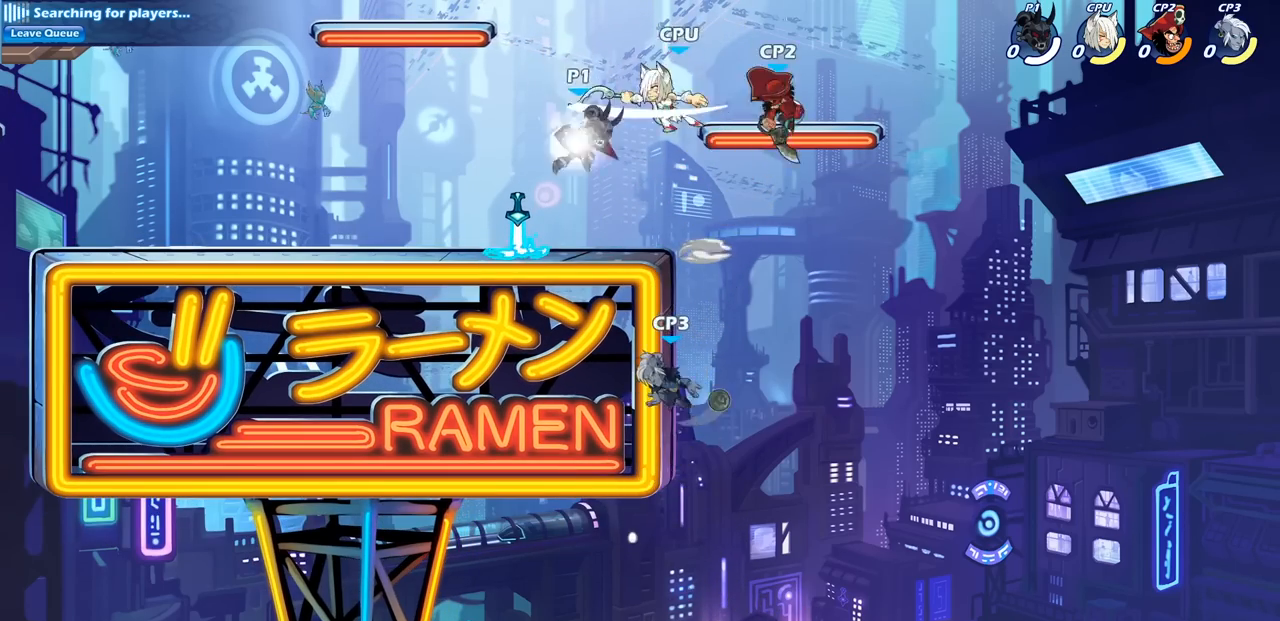
{"buttons": [], "left_stick": "center", "right_stick": "center", "events": [[117, "R1", "up"], [117, "R2", "up"], [150, "SQUARE", "up"], [183, "left_stick", "center"]]}
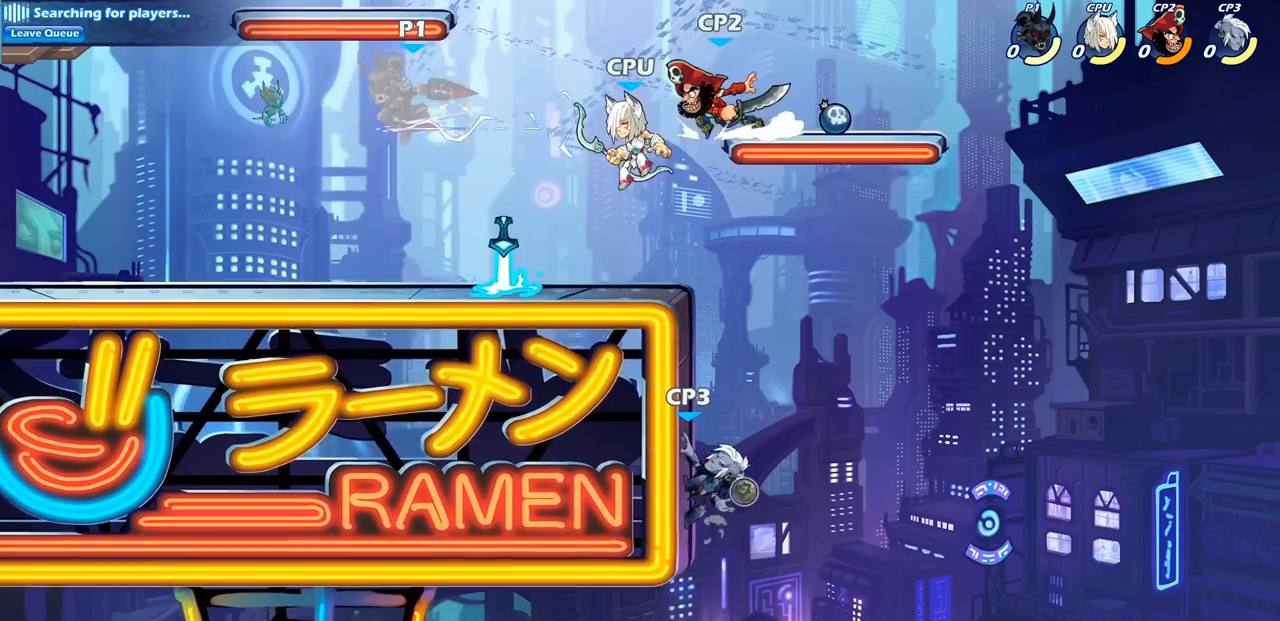
{"buttons": [], "left_stick": "right", "right_stick": "center", "events": [[100, "left_stick", "right"], [267, "SQUARE", "down"], [433, "SQUARE", "up"]]}
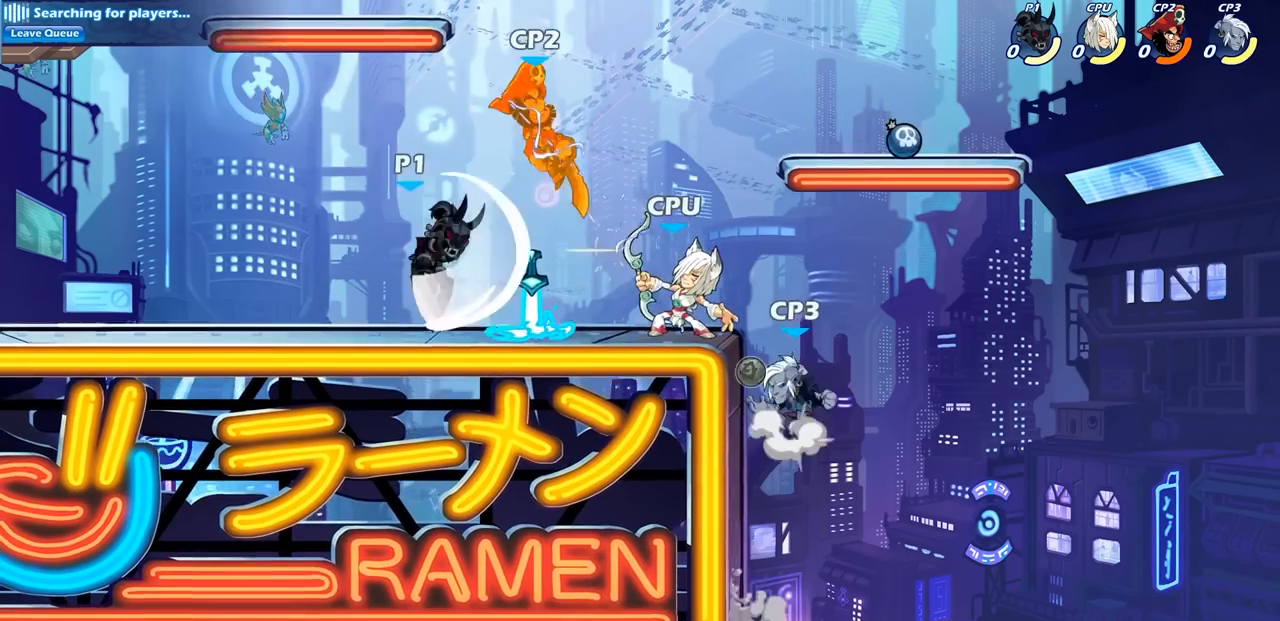
{"buttons": ["SQUARE"], "left_stick": "down", "right_stick": "center", "events": [[117, "left_stick", "center"], [317, "left_stick", "down"], [400, "SQUARE", "down"]]}
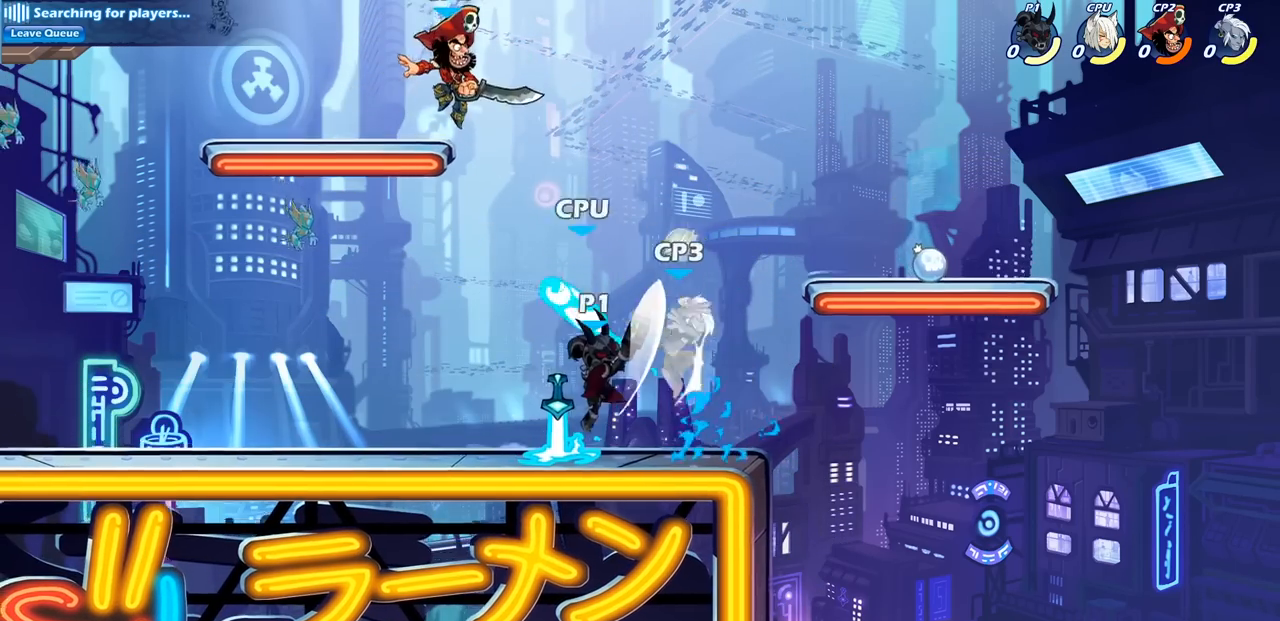
{"buttons": [], "left_stick": "left", "right_stick": "center", "events": [[17, "SQUARE", "up"], [67, "left_stick", "center"], [317, "CROSS", "down"], [367, "SQUARE", "down"], [383, "CROSS", "up"], [383, "right_stick", "down-left"], [433, "right_stick", "center"], [467, "SQUARE", "up"], [483, "left_stick", "left"]]}
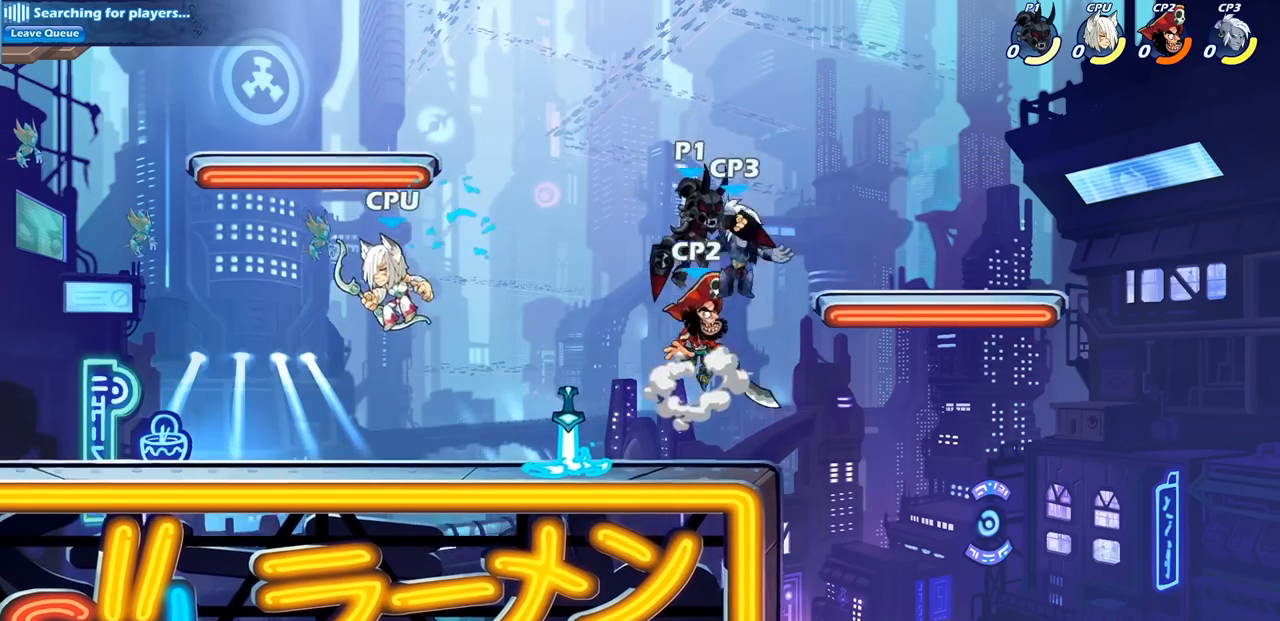
{"buttons": ["SQUARE"], "left_stick": "down-right", "right_stick": "center", "events": [[400, "left_stick", "down"], [450, "left_stick", "down-right"], [500, "SQUARE", "down"]]}
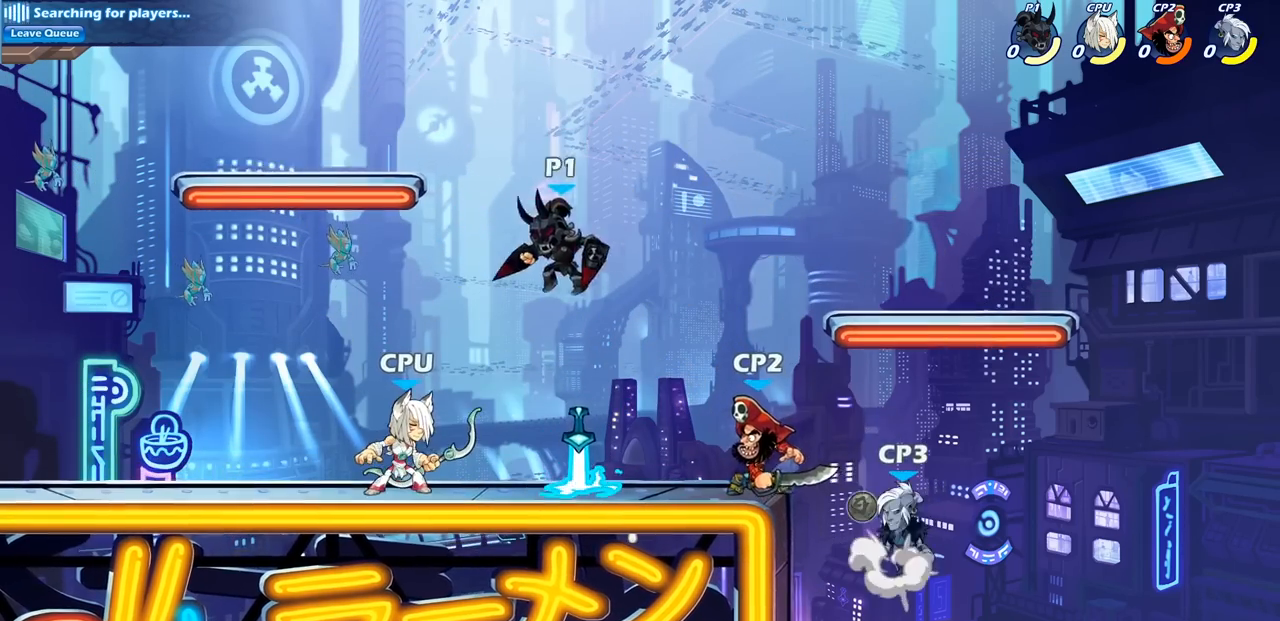
{"buttons": [], "left_stick": "center", "right_stick": "center", "events": [[150, "SQUARE", "up"], [300, "left_stick", "center"]]}
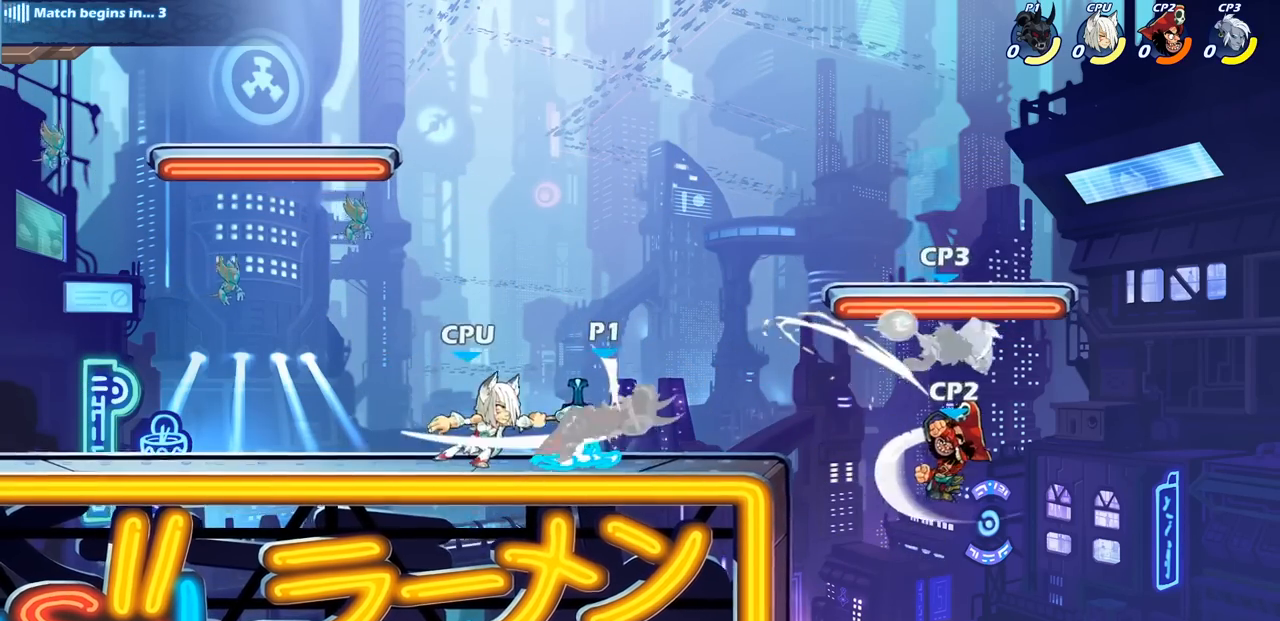
{"buttons": [], "left_stick": "center", "right_stick": "center", "events": [[17, "left_stick", "left"], [67, "SQUARE", "down"], [150, "SQUARE", "up"], [200, "left_stick", "center"]]}
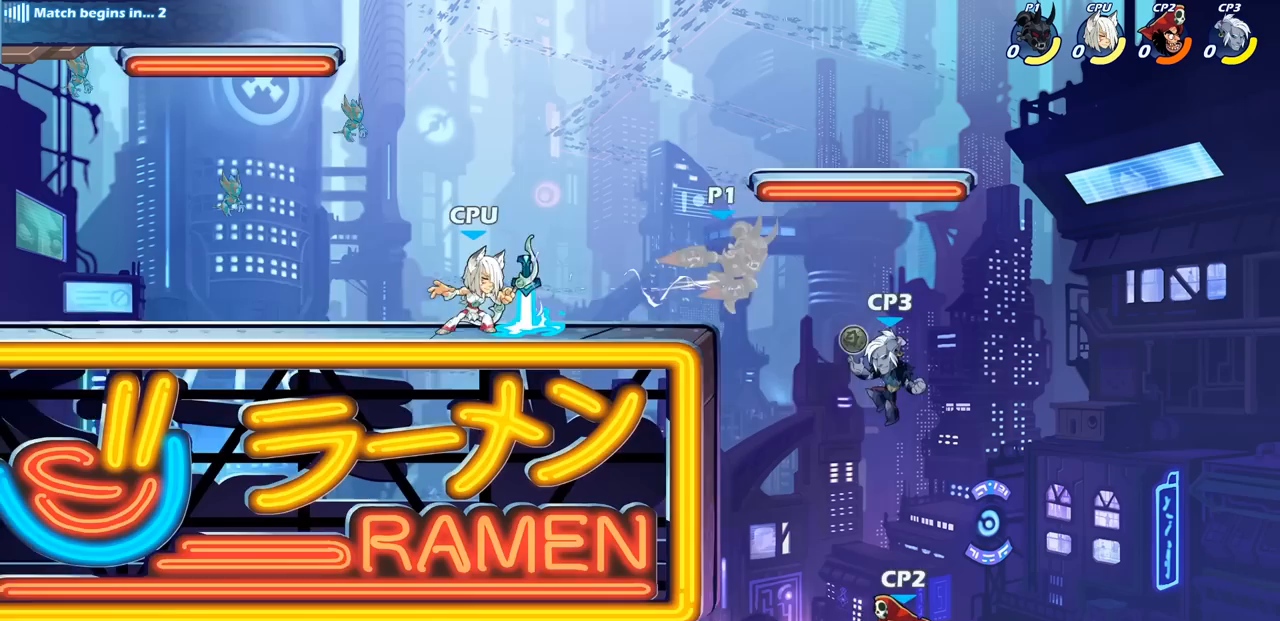
{"buttons": [], "left_stick": "center", "right_stick": "center", "events": [[183, "R1", "down"], [183, "R2", "down"], [183, "left_stick", "down"], [283, "left_stick", "left"], [367, "SQUARE", "down"], [383, "R1", "up"], [383, "R2", "up"], [450, "left_stick", "center"], [500, "SQUARE", "up"]]}
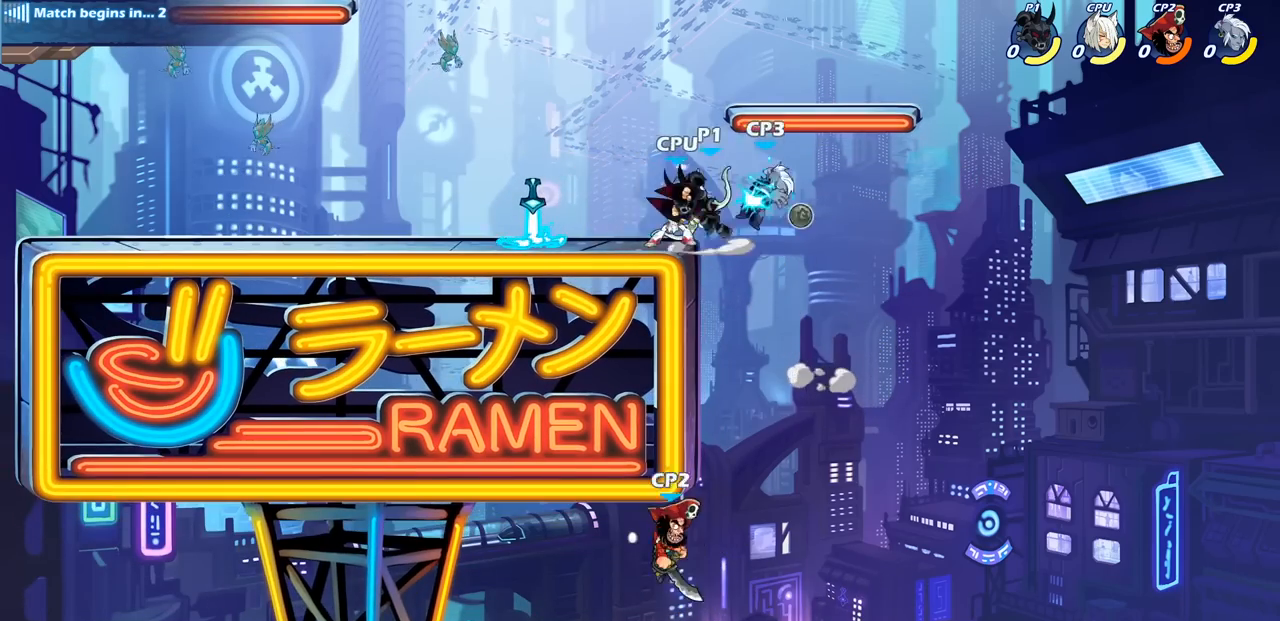
{"buttons": ["CROSS"], "left_stick": "left", "right_stick": "center", "events": [[367, "left_stick", "left"], [417, "CROSS", "down"]]}
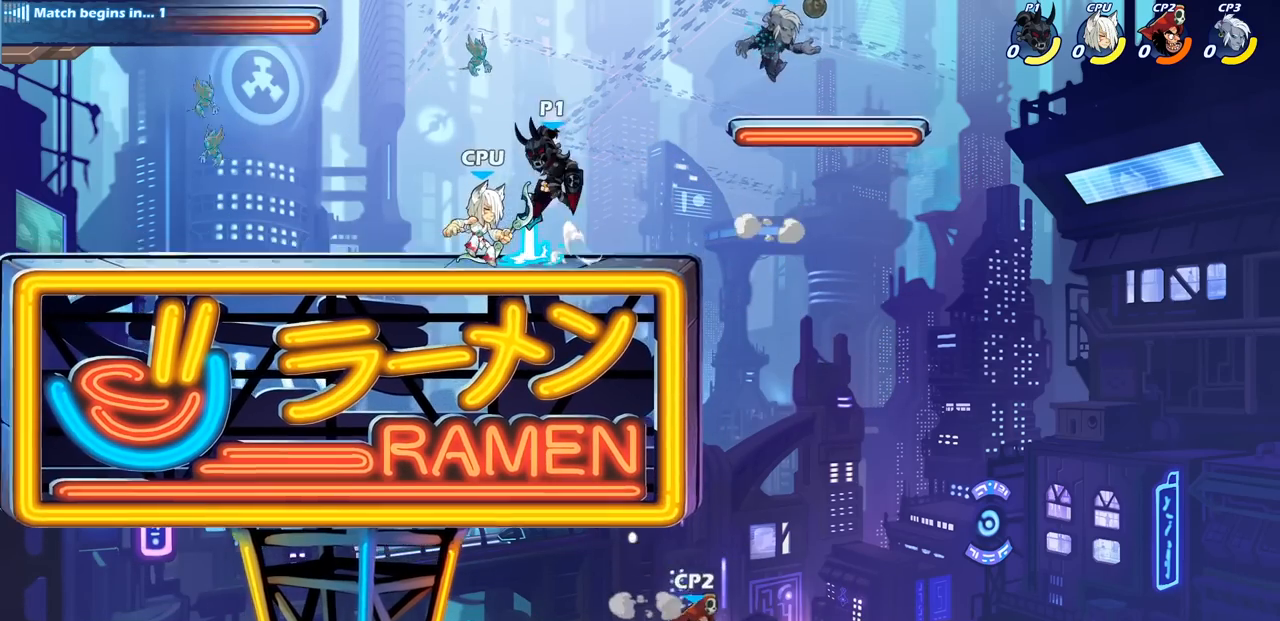
{"buttons": [], "left_stick": "down-right", "right_stick": "center", "events": [[67, "CROSS", "up"], [150, "left_stick", "down"], [200, "left_stick", "down-right"], [267, "SQUARE", "down"], [383, "SQUARE", "up"]]}
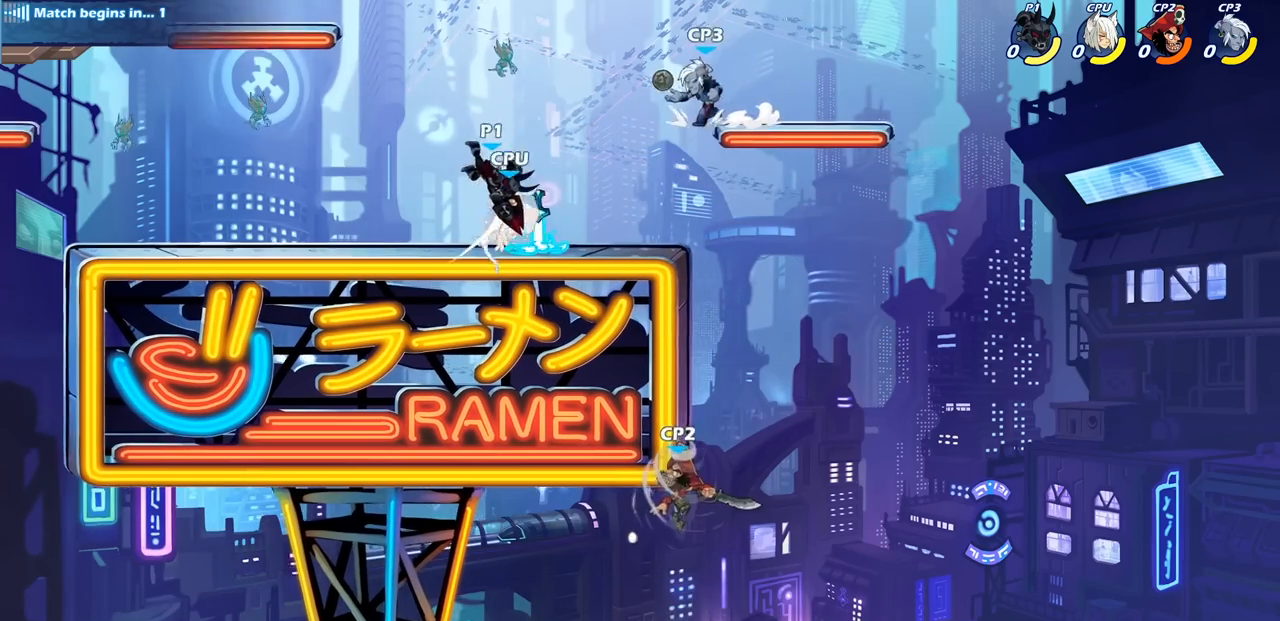
{"buttons": [], "left_stick": "center", "right_stick": "center", "events": [[17, "left_stick", "center"], [200, "left_stick", "right"], [233, "SQUARE", "down"], [333, "SQUARE", "up"], [383, "left_stick", "center"]]}
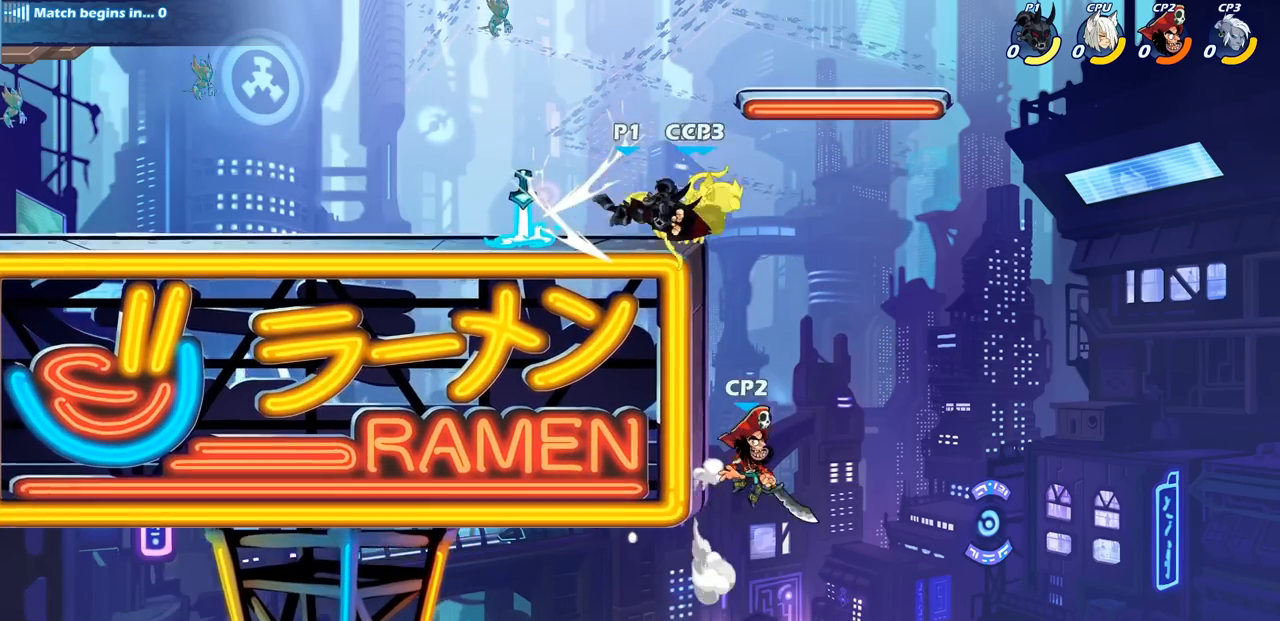
{"buttons": [], "left_stick": "center", "right_stick": "center", "events": [[117, "left_stick", "right"], [217, "R1", "down"], [217, "R2", "down"], [267, "left_stick", "center"], [283, "SQUARE", "down"], [300, "R1", "up"], [300, "R2", "up"], [367, "SQUARE", "up"]]}
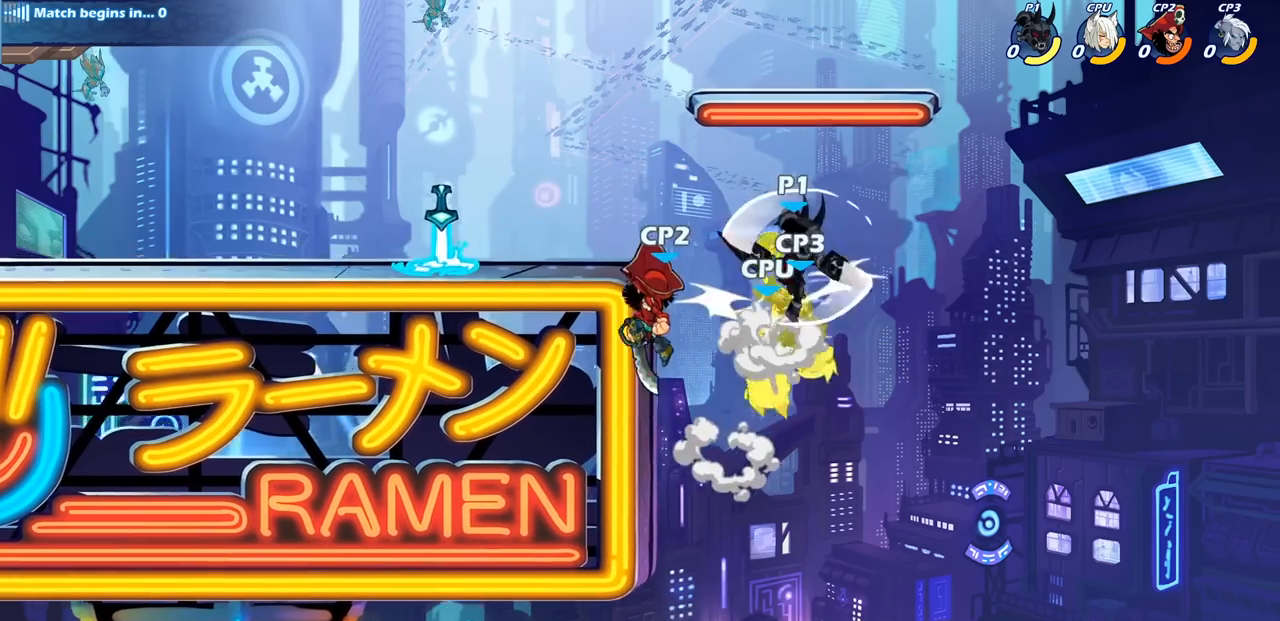
{"buttons": ["CIRCLE"], "left_stick": "center", "right_stick": "center", "events": [[133, "left_stick", "left"], [333, "CROSS", "down"], [350, "CROSS", "up"], [367, "CIRCLE", "down"], [433, "left_stick", "center"]]}
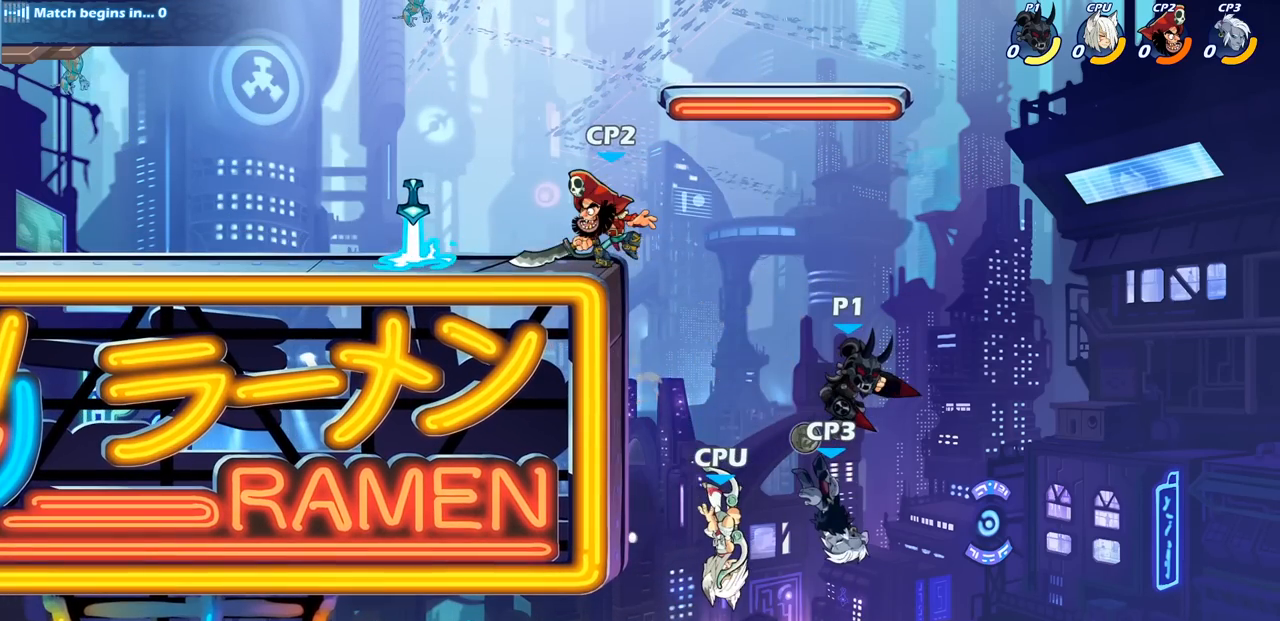
{"buttons": [], "left_stick": "center", "right_stick": "center", "events": [[33, "CIRCLE", "up"]]}